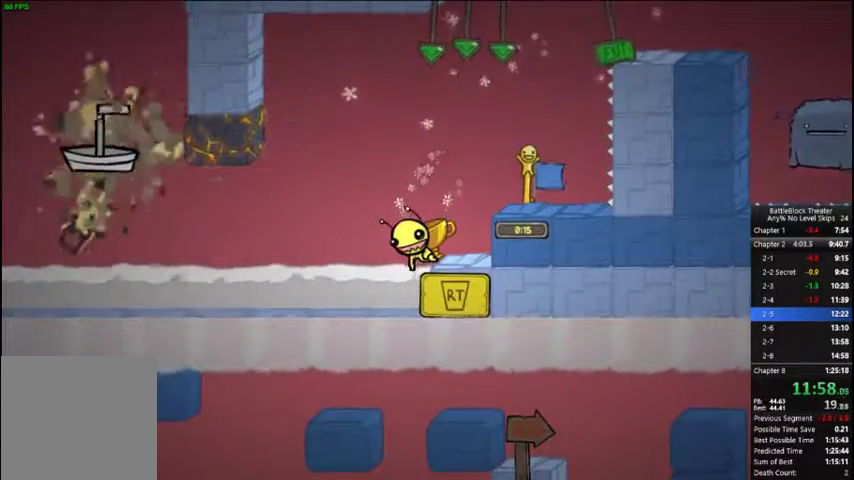
Gameplay with a controller (Xbox layout); each line is a JSON object with the inputs held at the frame after it. "events" lists button and stick changes between this image and that frame as [ms after this image, input, new state], when the widget could be followed in between. Not read: L3 left_stick.
{"buttons": ["R2"], "right_stick": "center", "events": []}
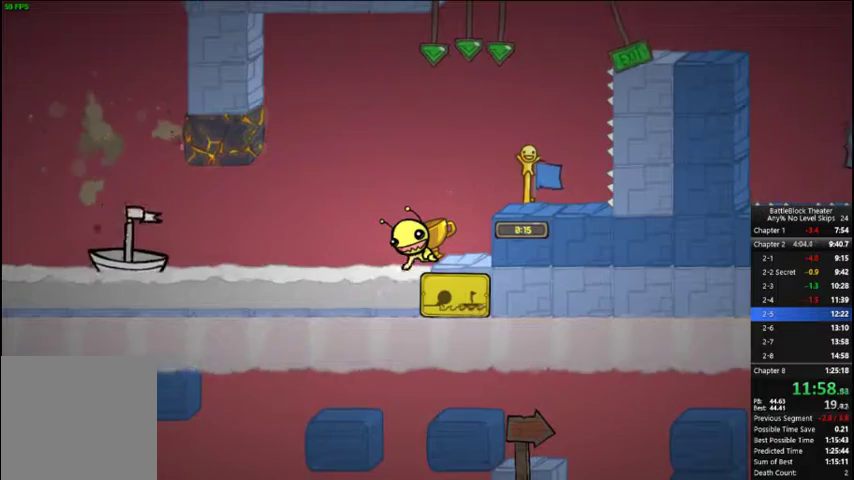
{"buttons": ["DPAD_UP", "DPAD_LEFT"], "right_stick": "center", "events": [[433, "DPAD_LEFT", "down"], [433, "R2", "up"], [500, "DPAD_UP", "down"]]}
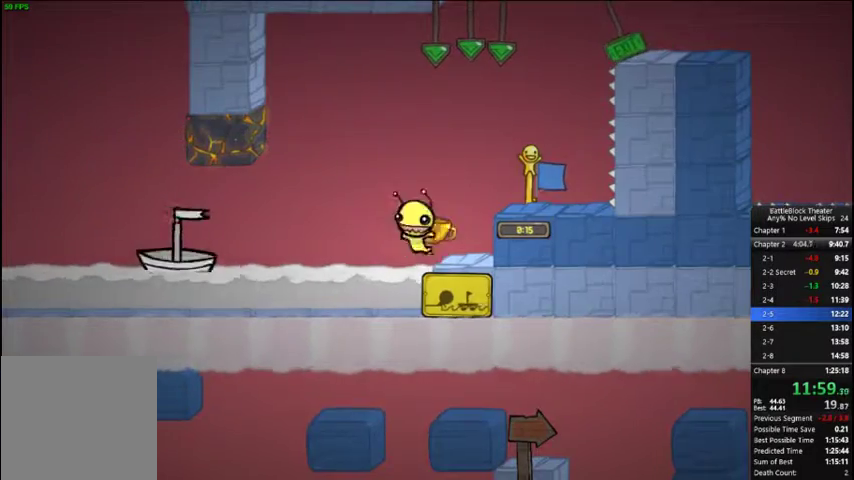
{"buttons": ["X", "DPAD_LEFT"], "right_stick": "center", "events": [[33, "A", "down"], [67, "DPAD_UP", "up"], [200, "A", "up"], [500, "X", "down"]]}
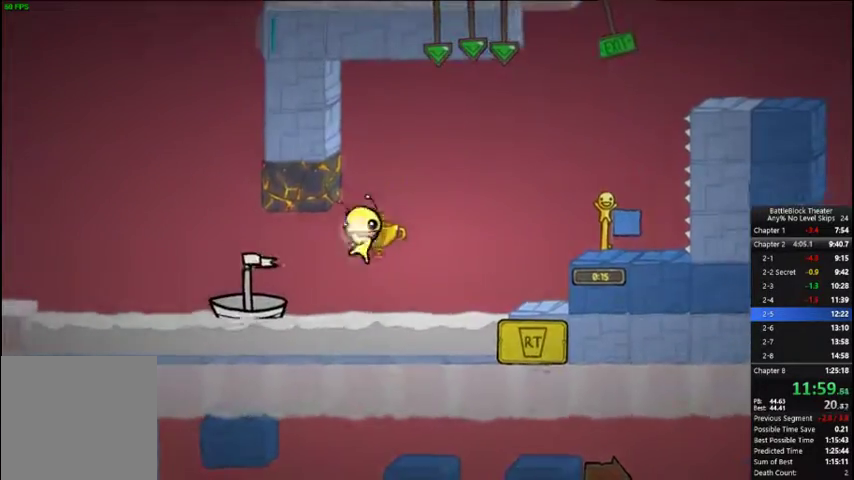
{"buttons": ["A", "DPAD_LEFT"], "right_stick": "center", "events": [[133, "X", "up"], [500, "A", "down"]]}
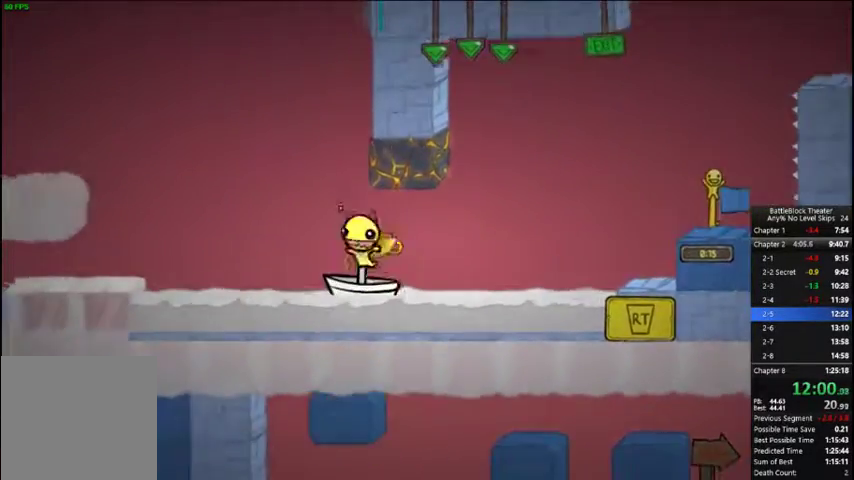
{"buttons": ["DPAD_LEFT"], "right_stick": "center", "events": [[33, "DPAD_LEFT", "up"], [167, "DPAD_RIGHT", "down"], [200, "A", "up"], [300, "DPAD_RIGHT", "up"], [333, "DPAD_LEFT", "down"]]}
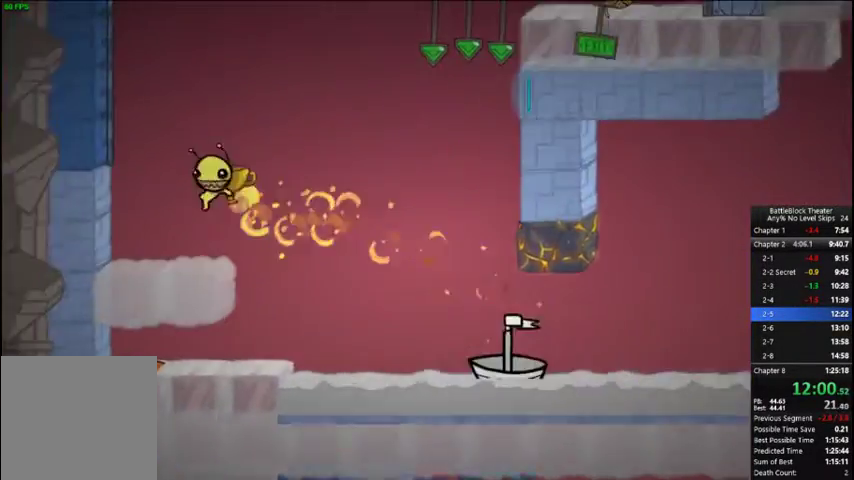
{"buttons": [], "right_stick": "center", "events": [[167, "B", "down"], [233, "DPAD_LEFT", "up"], [400, "B", "up"]]}
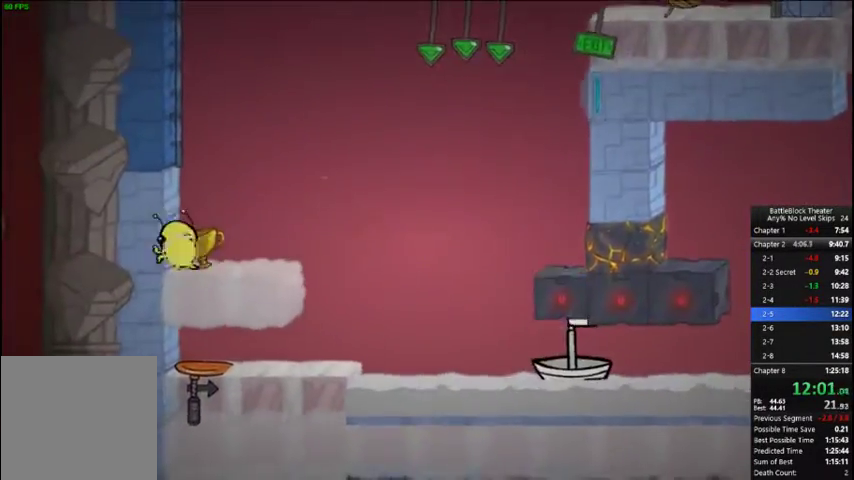
{"buttons": [], "right_stick": "center", "events": []}
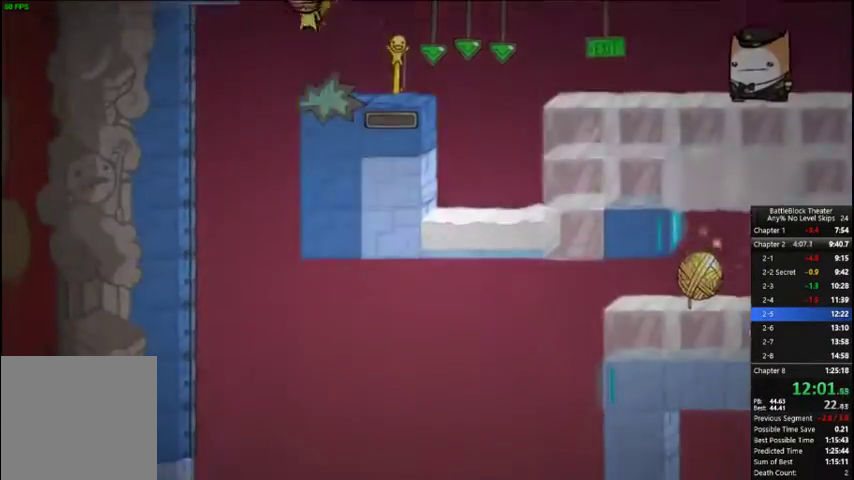
{"buttons": ["DPAD_RIGHT"], "right_stick": "center", "events": [[67, "DPAD_RIGHT", "down"]]}
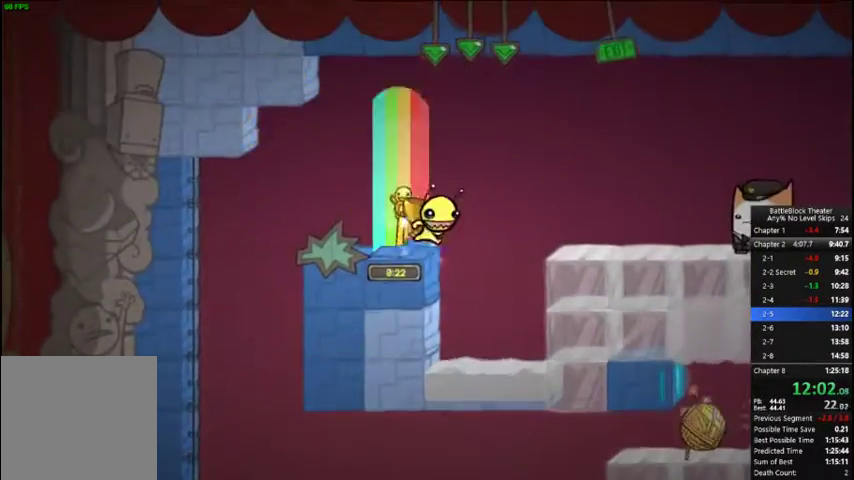
{"buttons": ["DPAD_RIGHT"], "right_stick": "center", "events": [[300, "A", "down"], [367, "A", "up"]]}
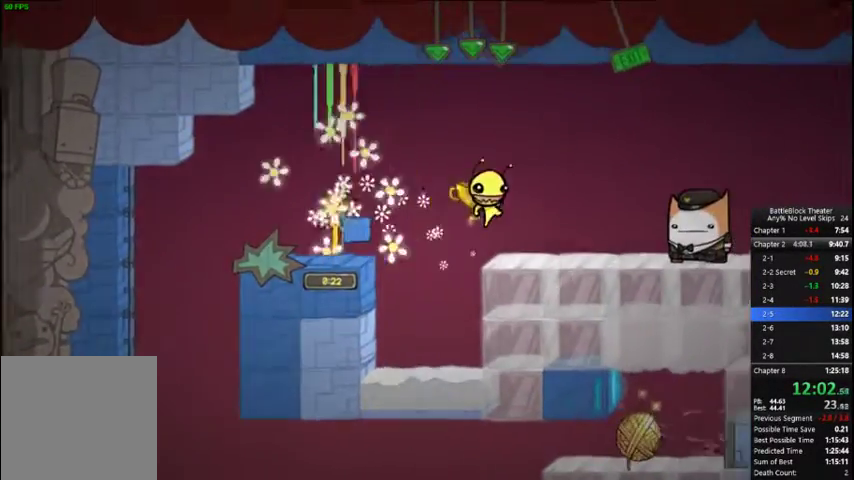
{"buttons": ["DPAD_RIGHT"], "right_stick": "center", "events": [[333, "A", "down"], [433, "A", "up"]]}
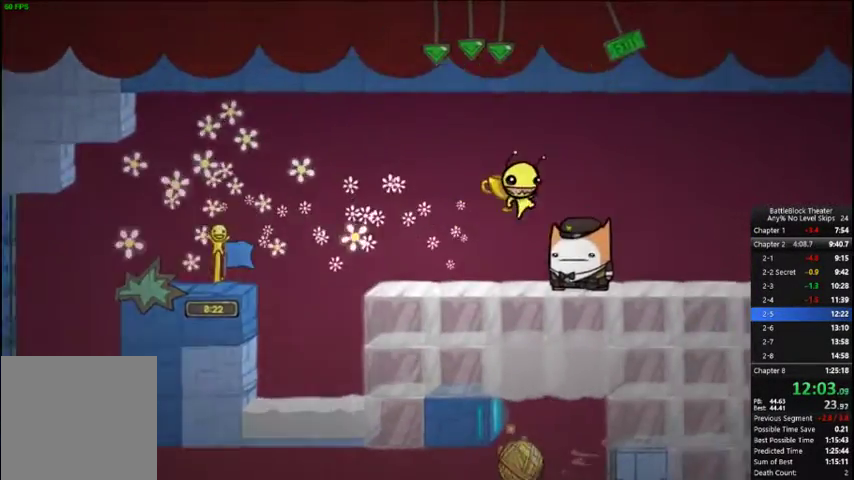
{"buttons": ["DPAD_RIGHT"], "right_stick": "center", "events": []}
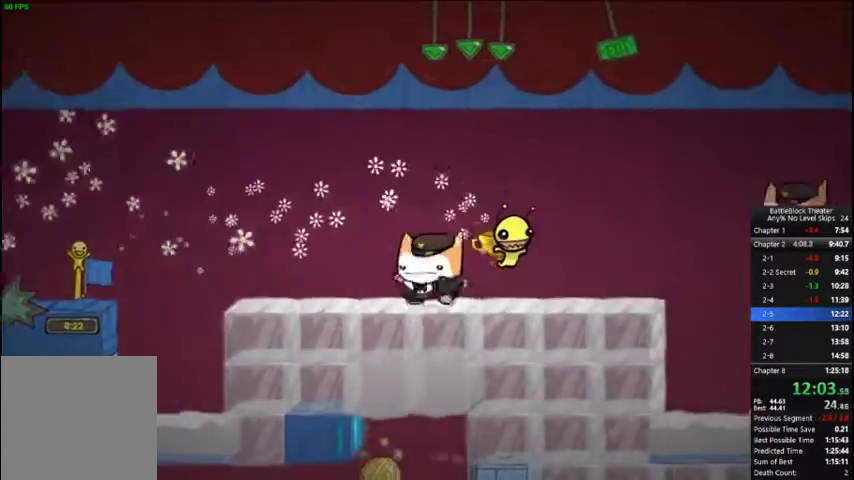
{"buttons": ["A", "DPAD_RIGHT"], "right_stick": "center", "events": [[367, "A", "down"]]}
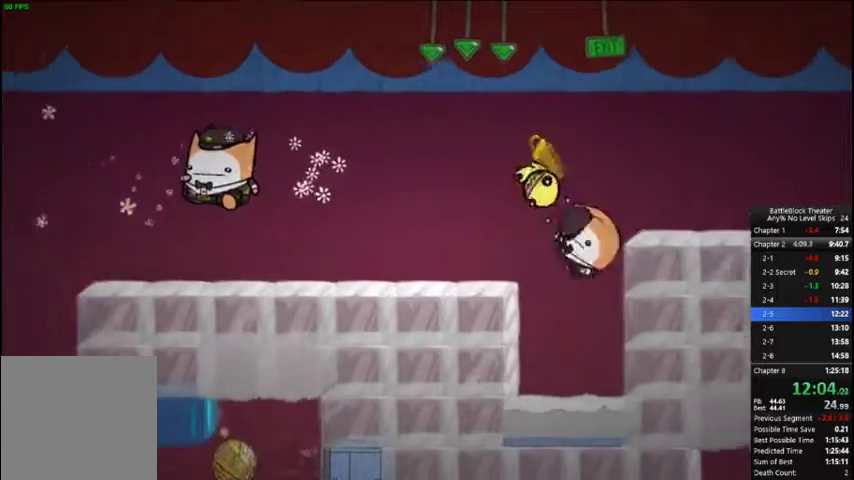
{"buttons": ["DPAD_RIGHT"], "right_stick": "right", "events": [[133, "A", "up"], [433, "right_stick", "down-right"], [500, "right_stick", "right"]]}
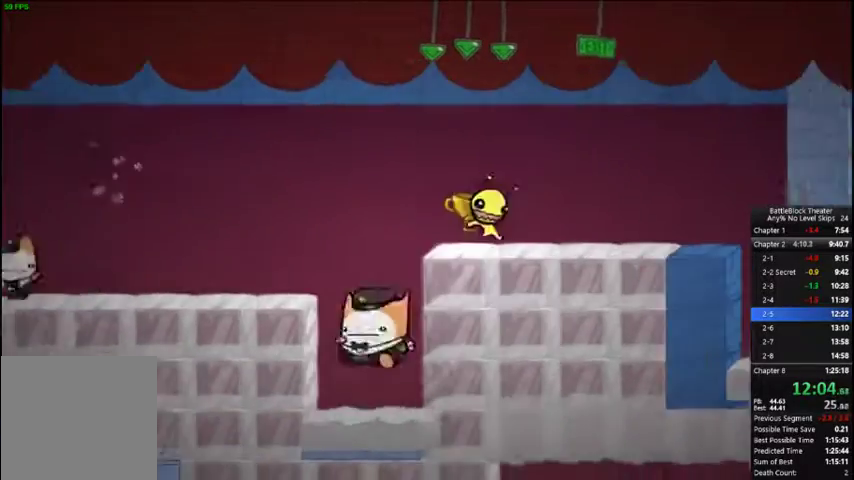
{"buttons": ["DPAD_RIGHT"], "right_stick": "center", "events": [[267, "right_stick", "center"]]}
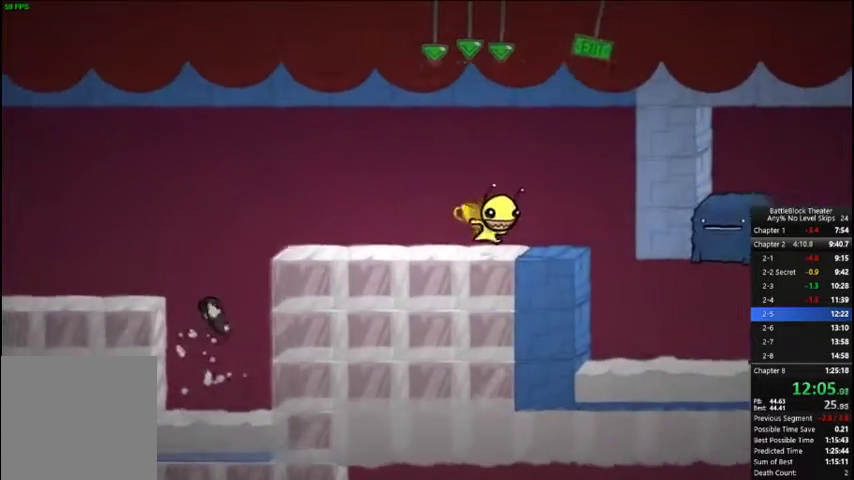
{"buttons": ["L1"], "right_stick": "center", "events": [[300, "DPAD_RIGHT", "up"], [467, "L1", "down"]]}
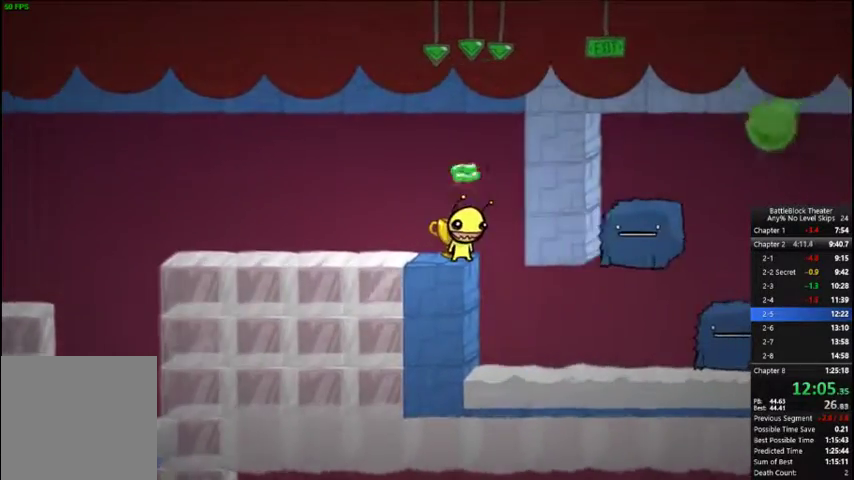
{"buttons": [], "right_stick": "center", "events": [[67, "L1", "up"], [333, "DPAD_LEFT", "down"], [467, "DPAD_LEFT", "up"]]}
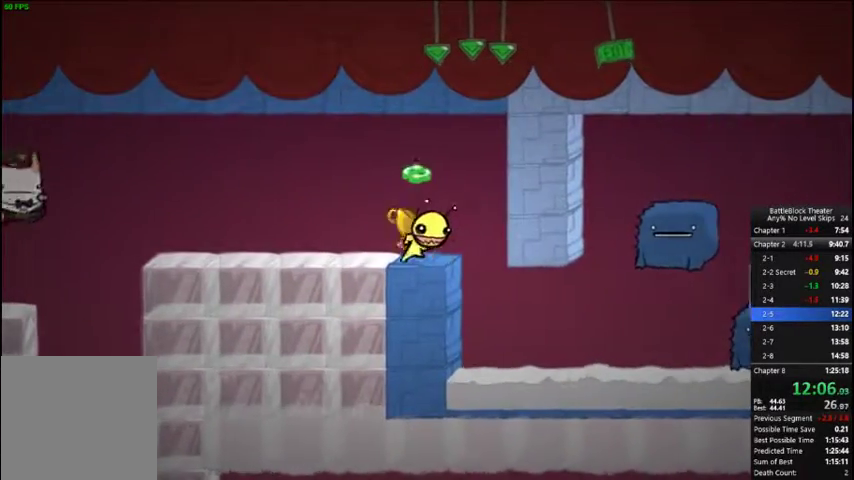
{"buttons": [], "right_stick": "center", "events": [[33, "DPAD_RIGHT", "down"], [133, "DPAD_RIGHT", "up"]]}